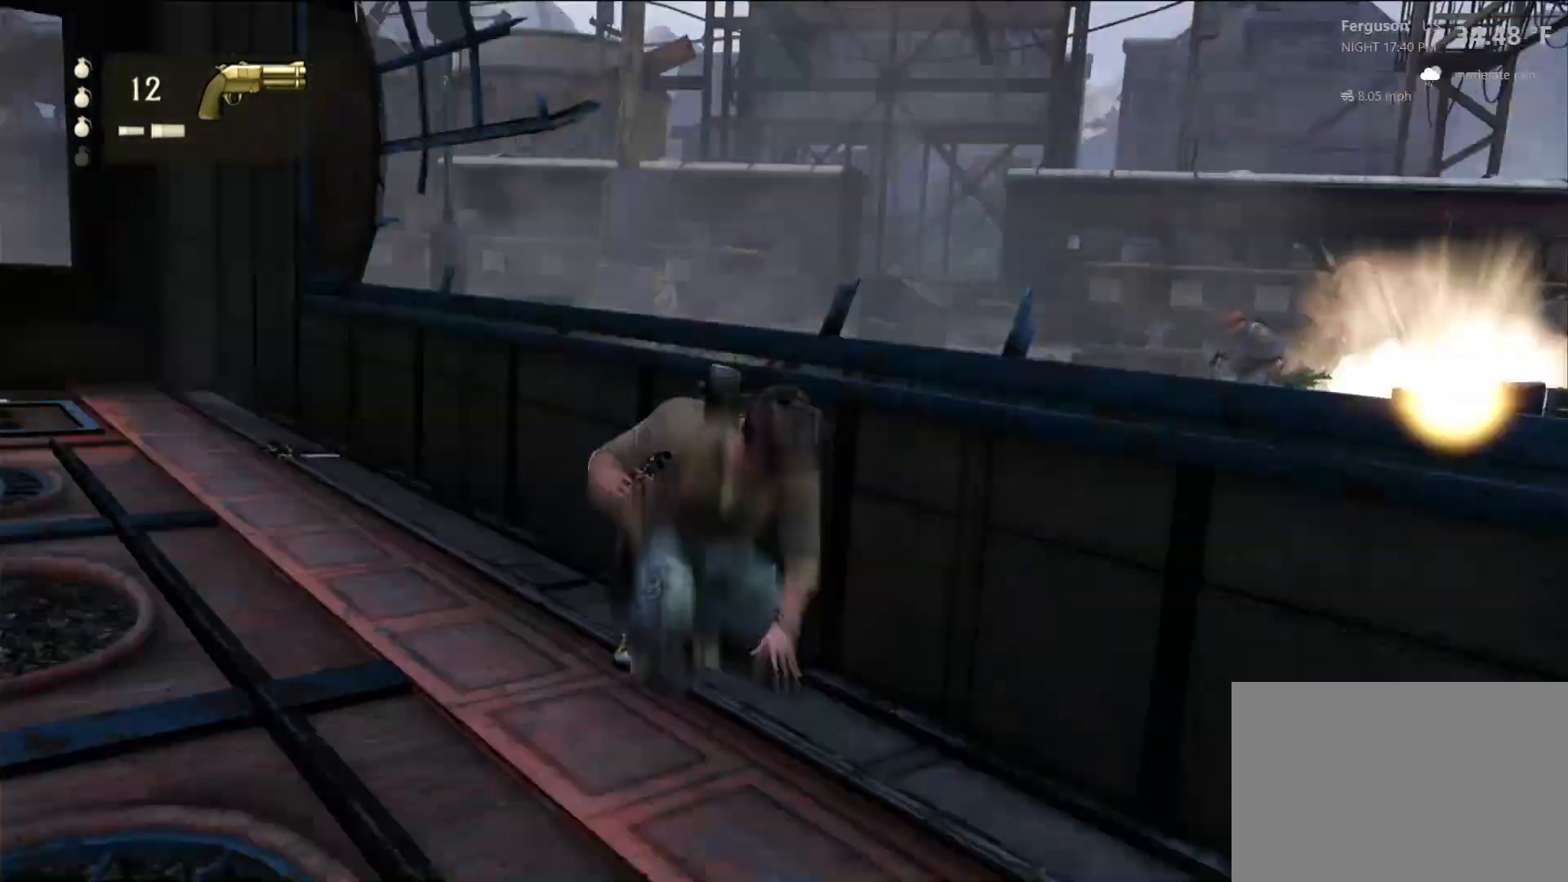
Gameplay with a controller (PlayStation layout); each line is a JSON object with the inputs held at the frame after it (dt_ms = milliseconds from this image to that frame). "events" lists button and stick changes between this image and that frame as [ms after this image, input, new state], when the widget could be followed in between.
{"dt_ms": 500, "buttons": ["L1"], "left_stick": "center", "right_stick": "center", "events": [[33, "right_stick", "center"], [267, "right_stick", "up-left"], [400, "right_stick", "center"]]}
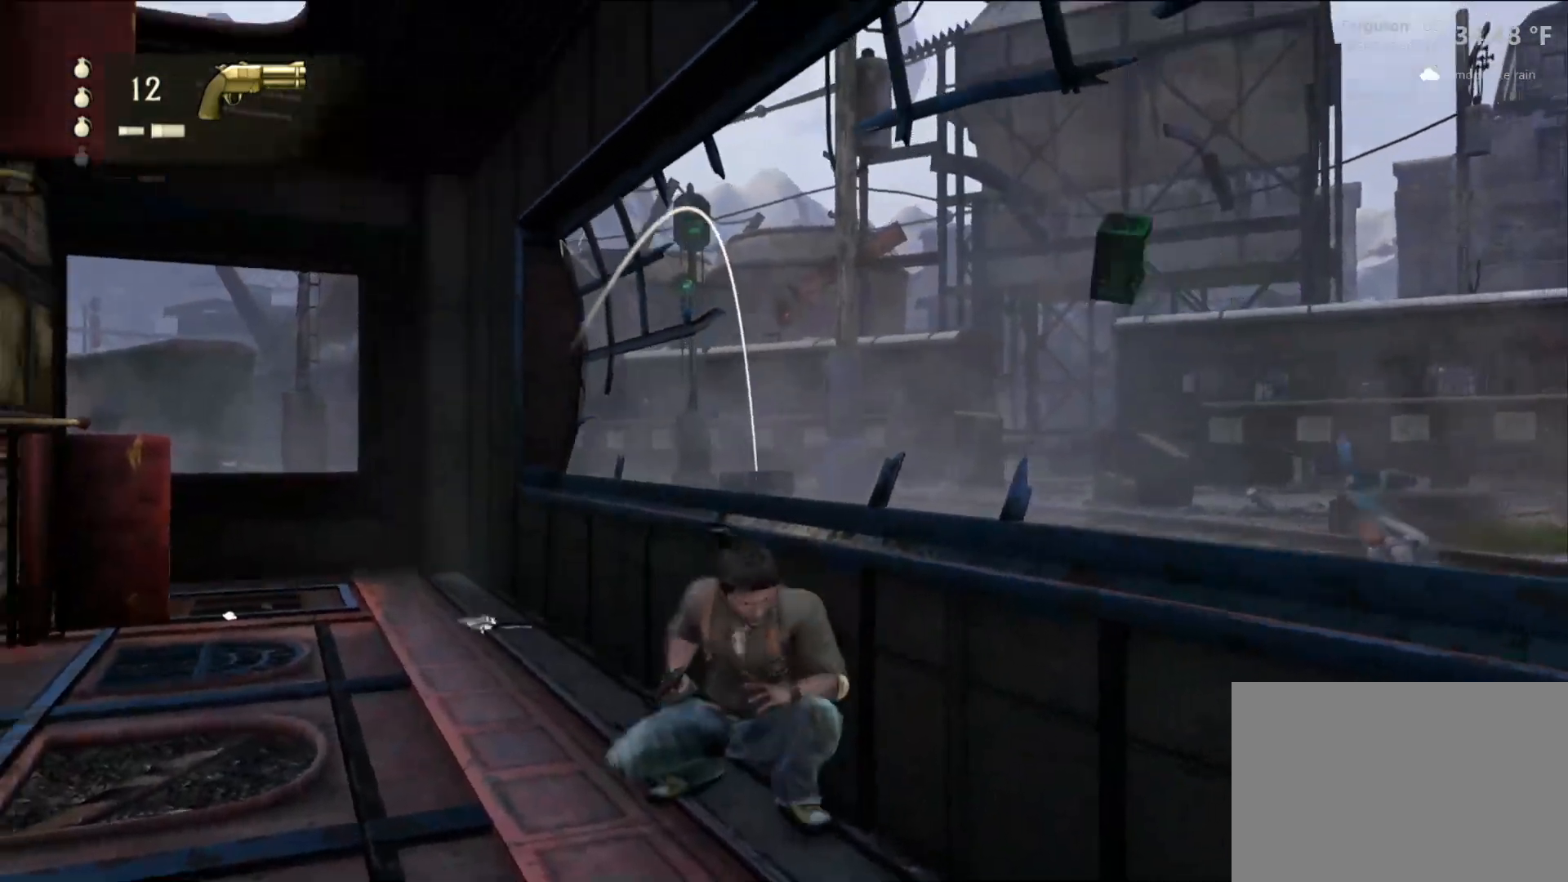
{"dt_ms": 500, "buttons": ["L1"], "left_stick": "center", "right_stick": "center", "events": [[217, "right_stick", "up-right"], [350, "right_stick", "center"]]}
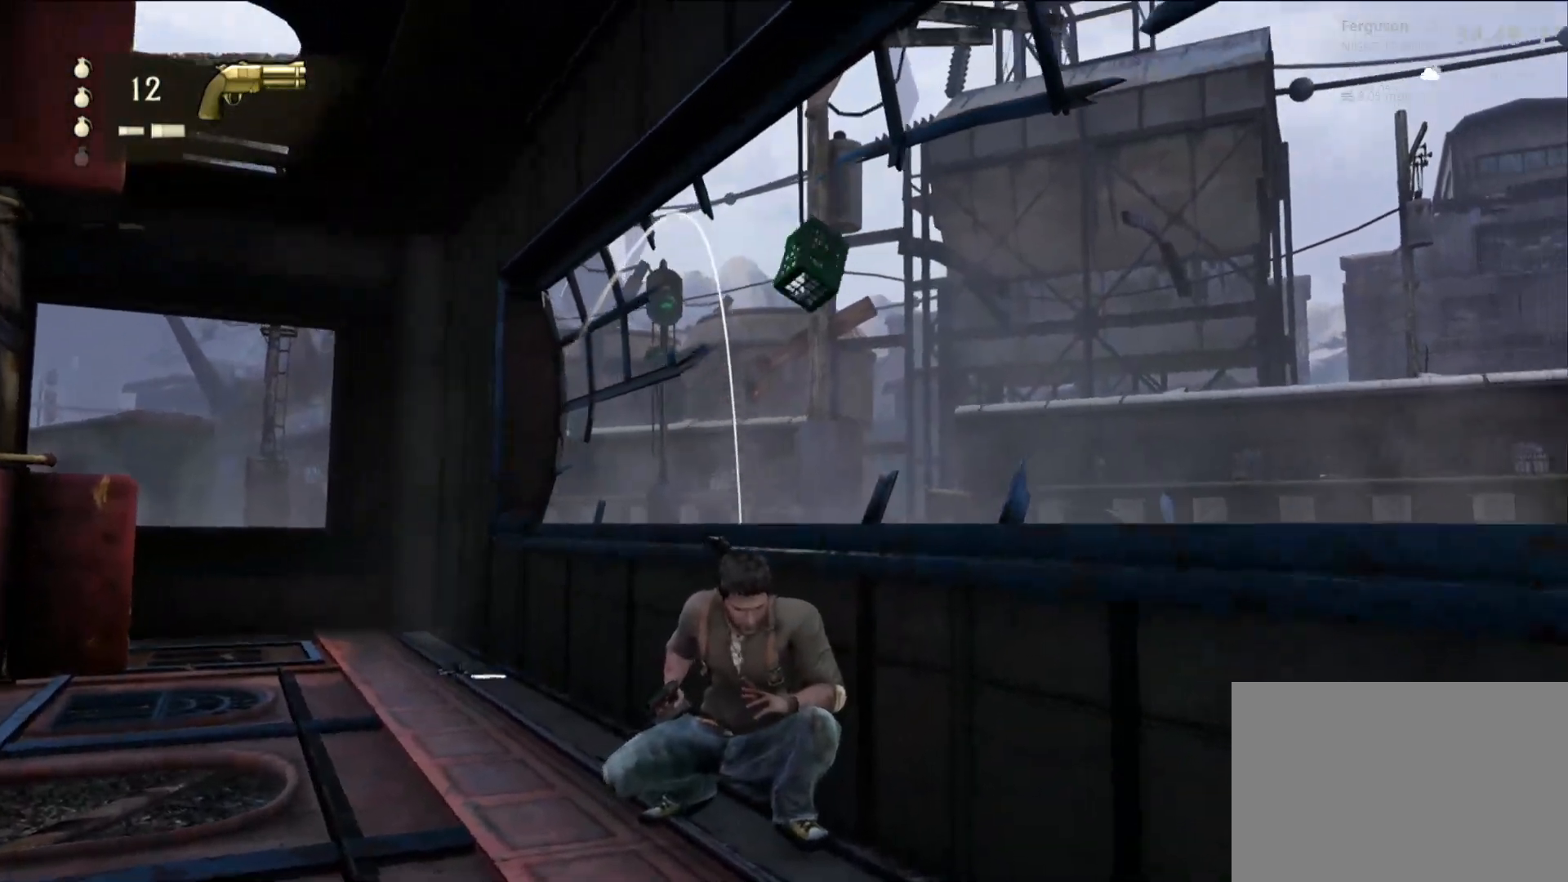
{"dt_ms": 500, "buttons": [], "left_stick": "center", "right_stick": "down", "events": [[133, "L1", "up"], [300, "right_stick", "down"]]}
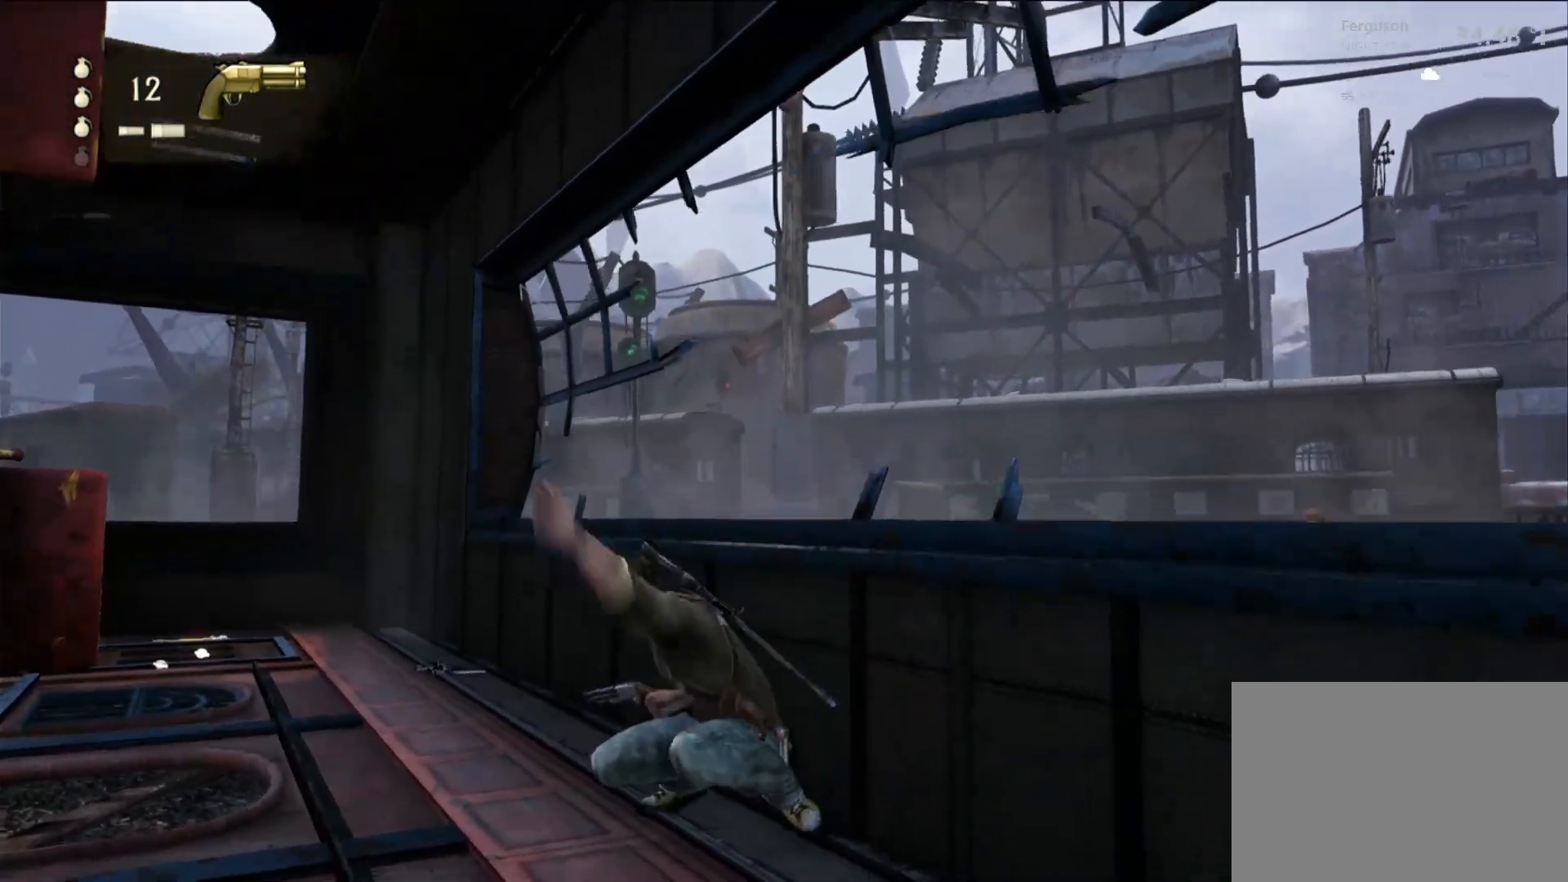
{"dt_ms": 500, "buttons": [], "left_stick": "right", "right_stick": "right", "events": [[150, "right_stick", "center"], [367, "left_stick", "right"], [417, "right_stick", "right"]]}
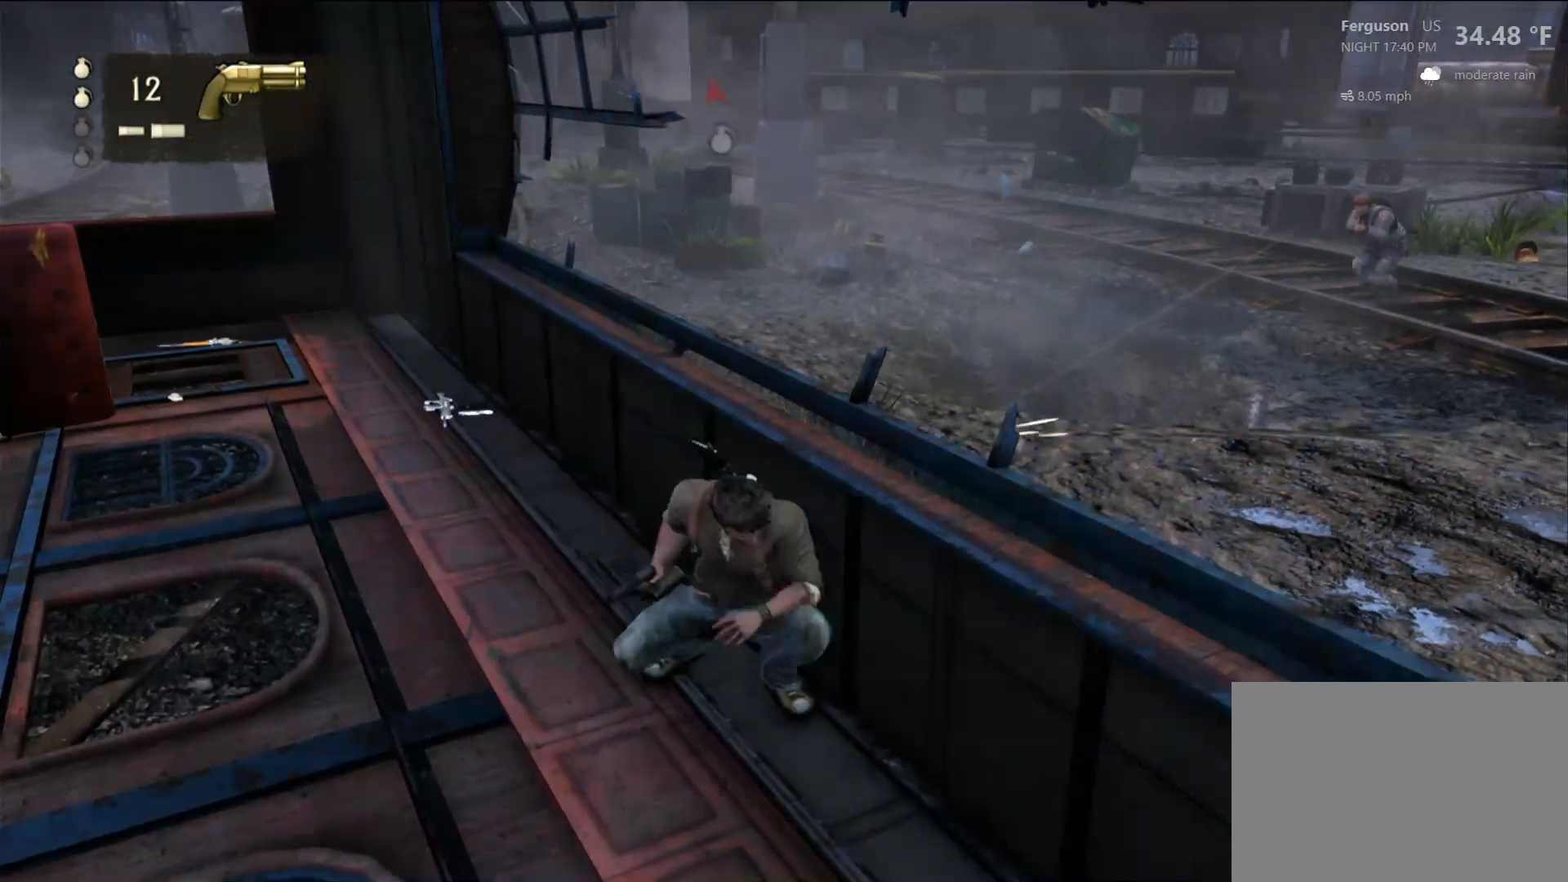
{"dt_ms": 500, "buttons": [], "left_stick": "up-right", "right_stick": "right", "events": [[417, "left_stick", "up-right"]]}
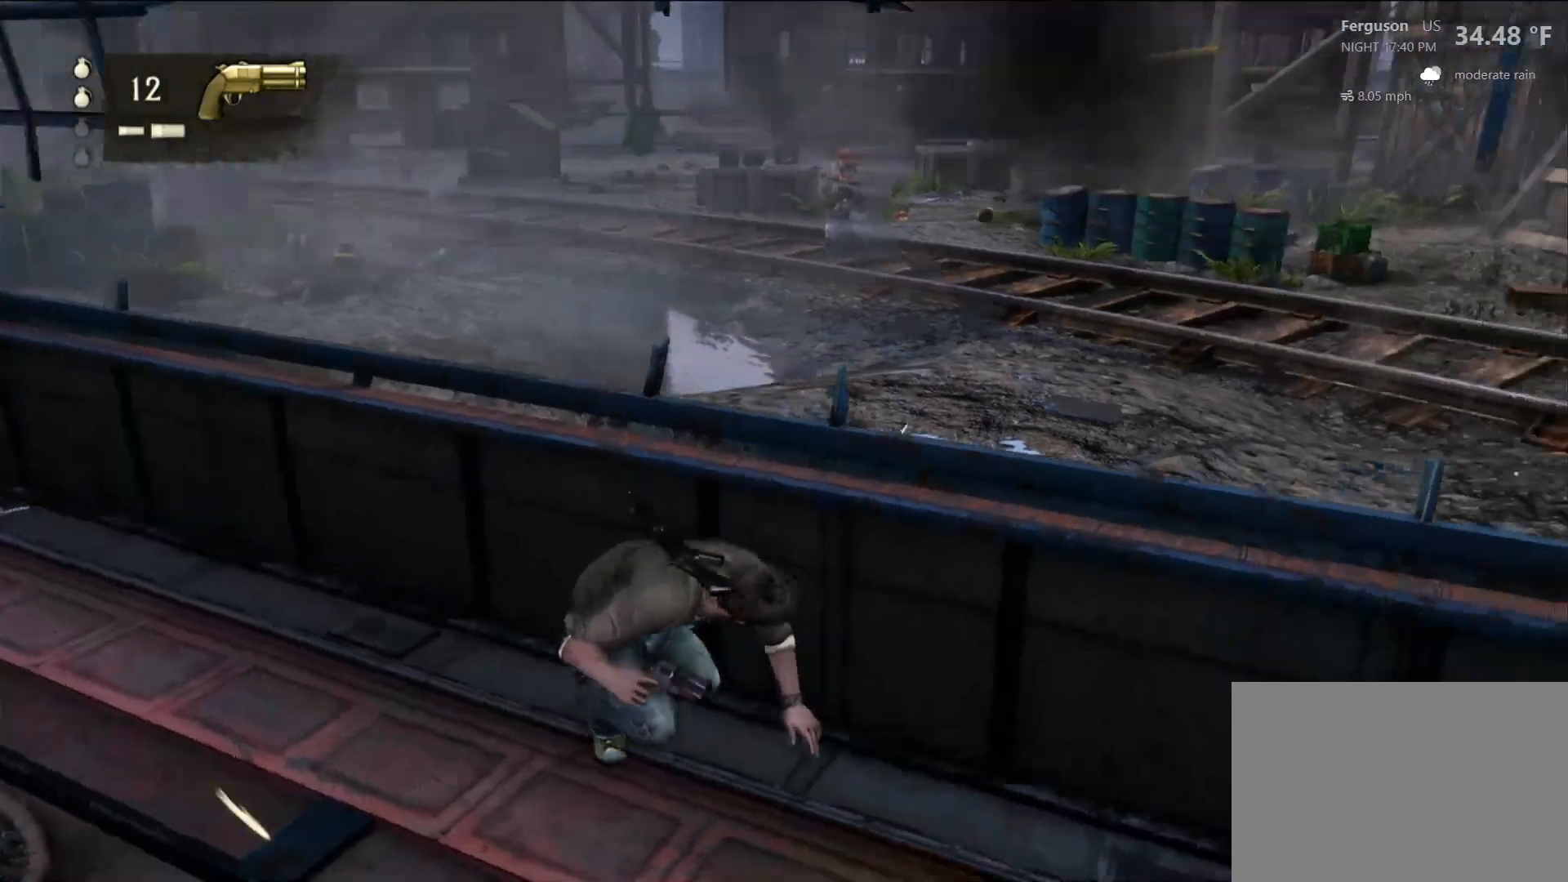
{"dt_ms": 1000, "buttons": ["L1"], "left_stick": "center", "right_stick": "center"}
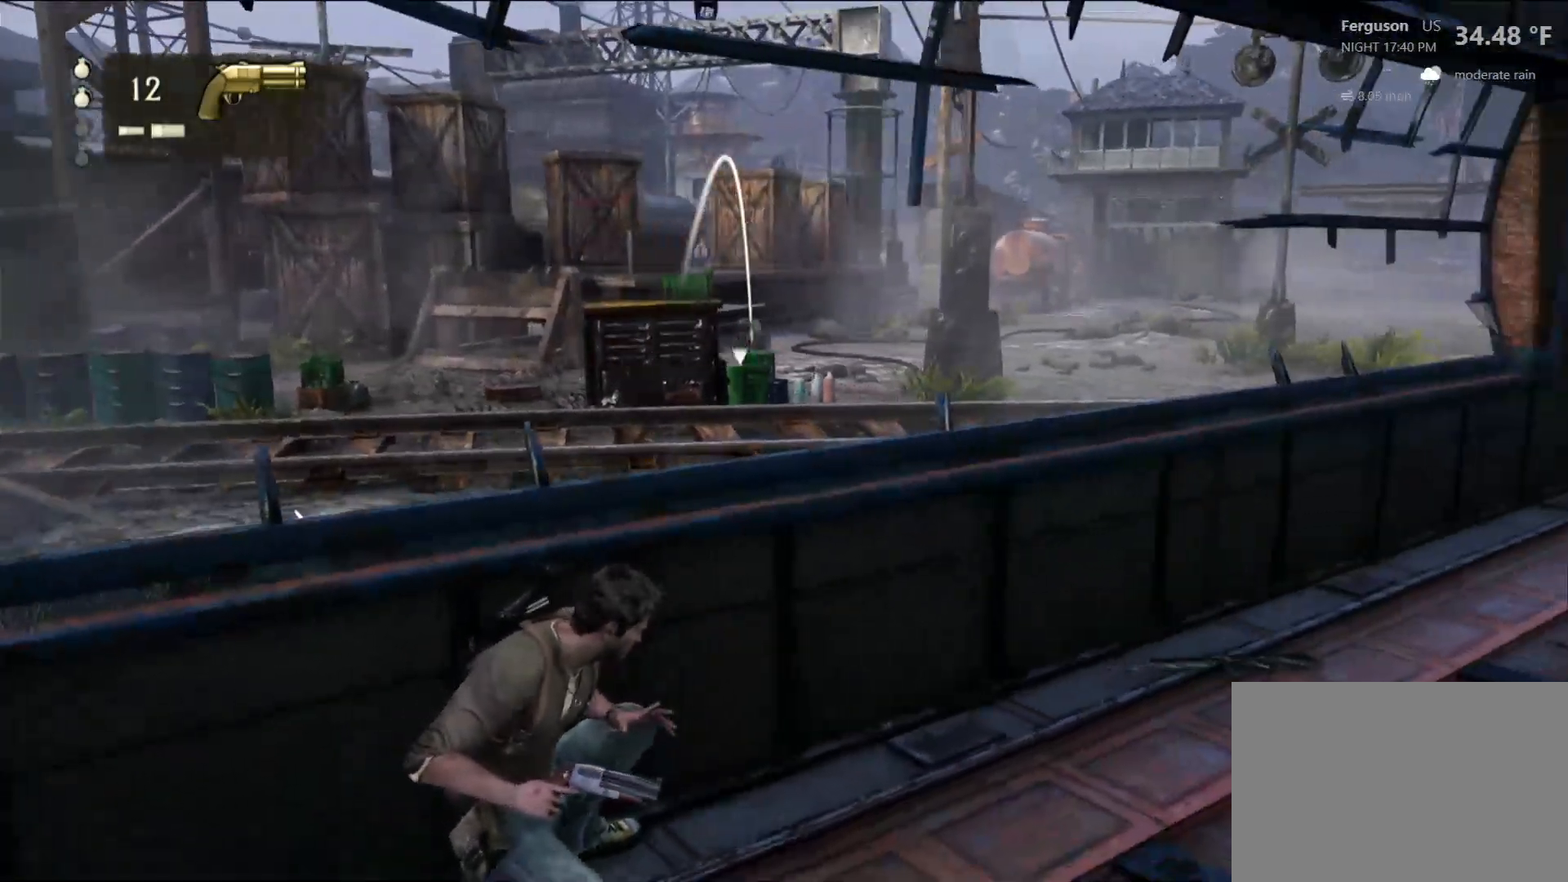
{"dt_ms": 500, "buttons": ["L1"], "left_stick": "center", "right_stick": "center", "events": [[167, "L2", "down"], [233, "right_stick", "down-left"], [367, "right_stick", "center"], [383, "L2", "up"]]}
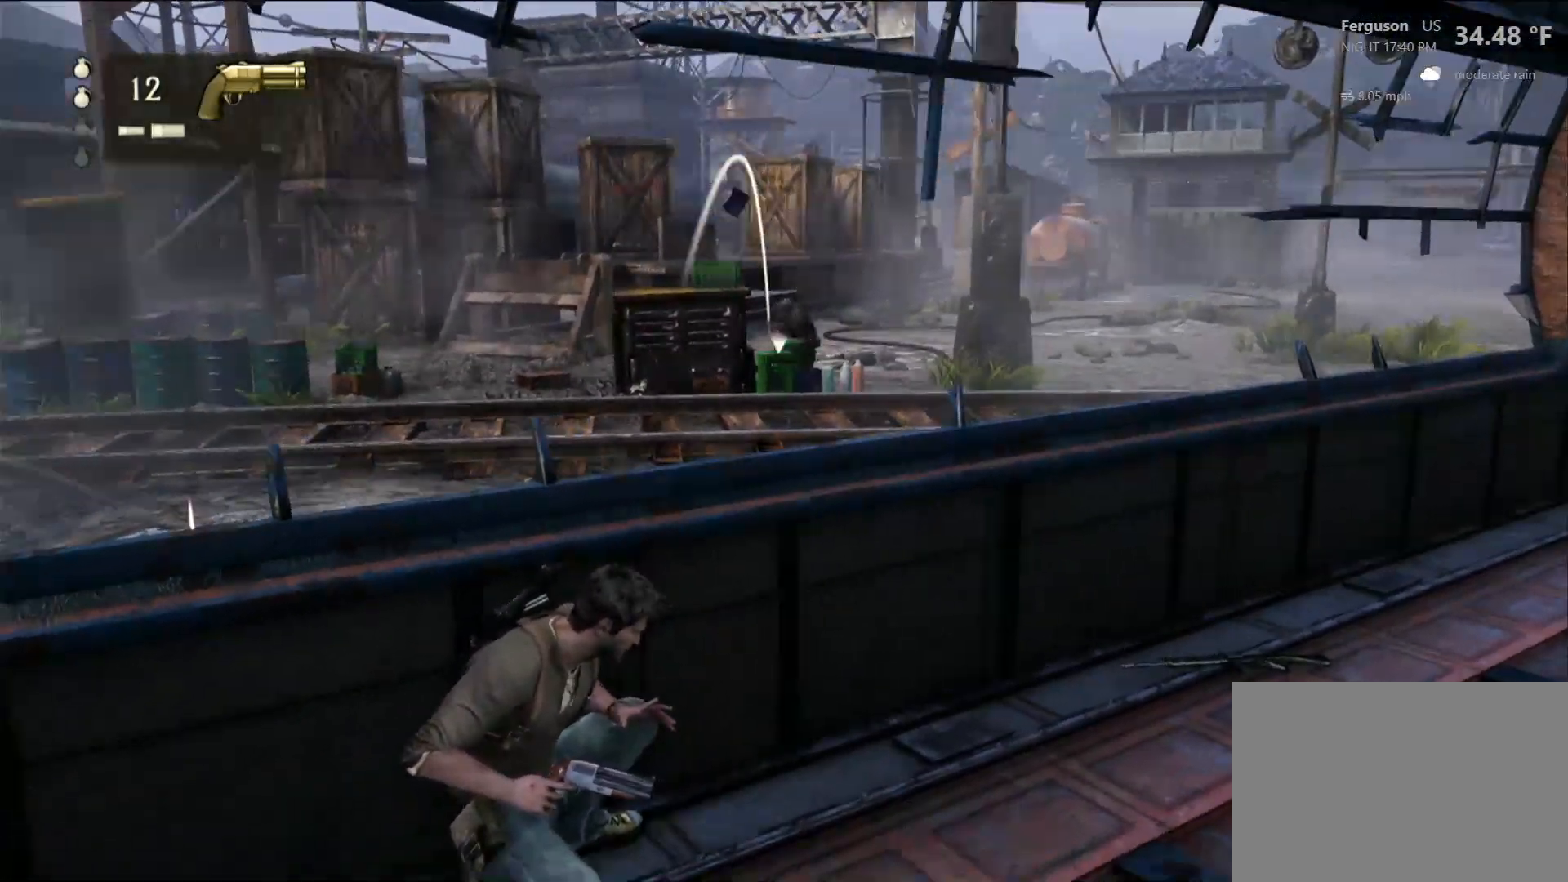
{"dt_ms": 500, "buttons": [], "left_stick": "center", "right_stick": "center", "events": [[67, "L1", "up"], [200, "right_stick", "down-right"], [333, "right_stick", "center"]]}
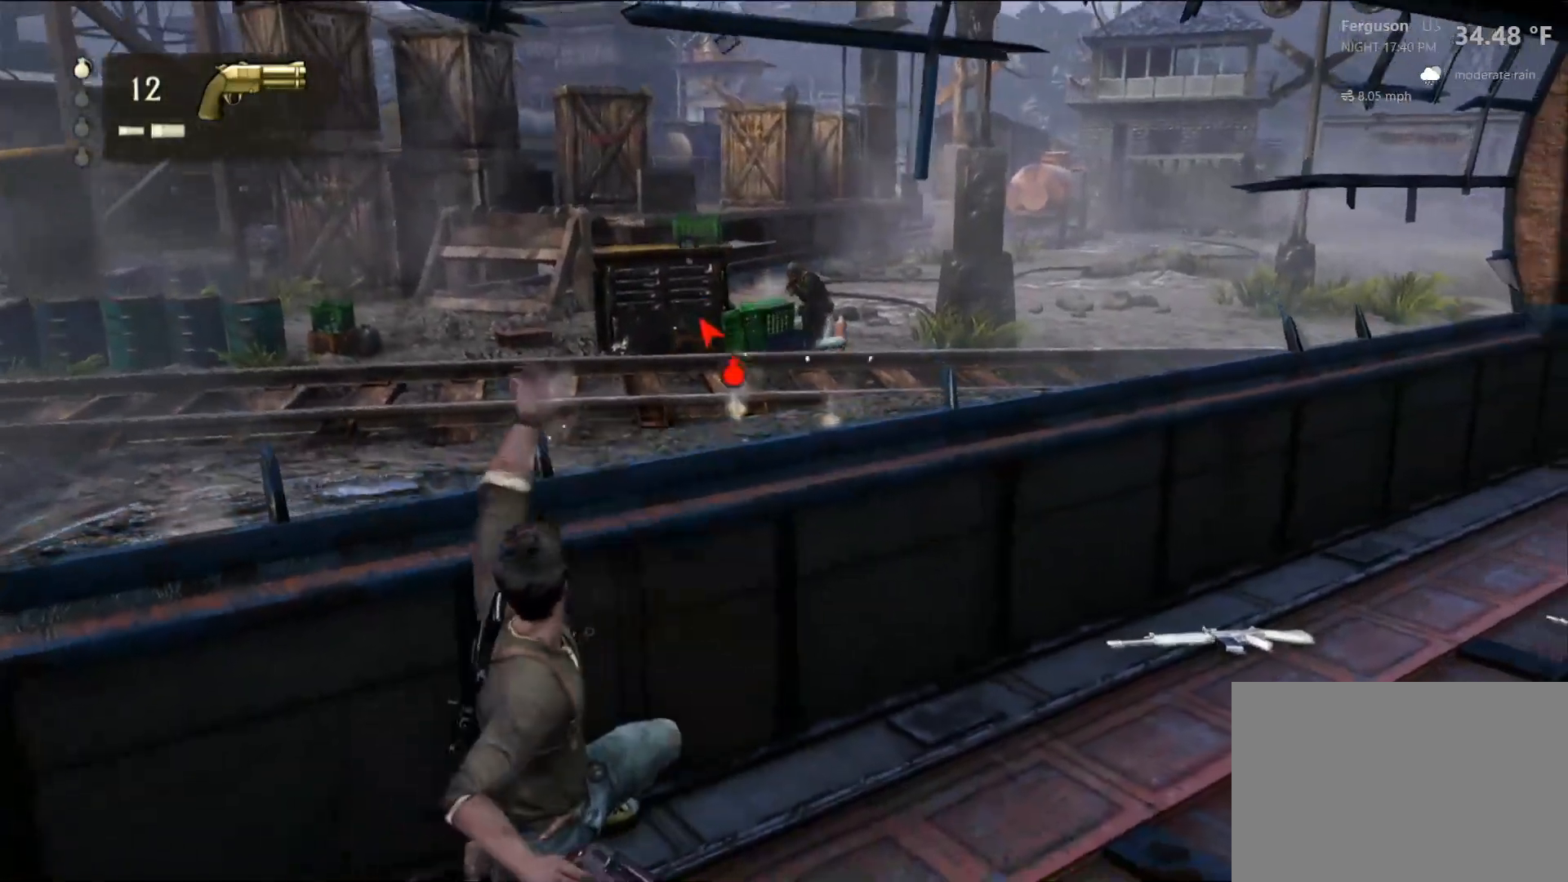
{"dt_ms": 500, "buttons": [], "left_stick": "center", "right_stick": "center", "events": [[383, "right_stick", "down"], [450, "right_stick", "center"]]}
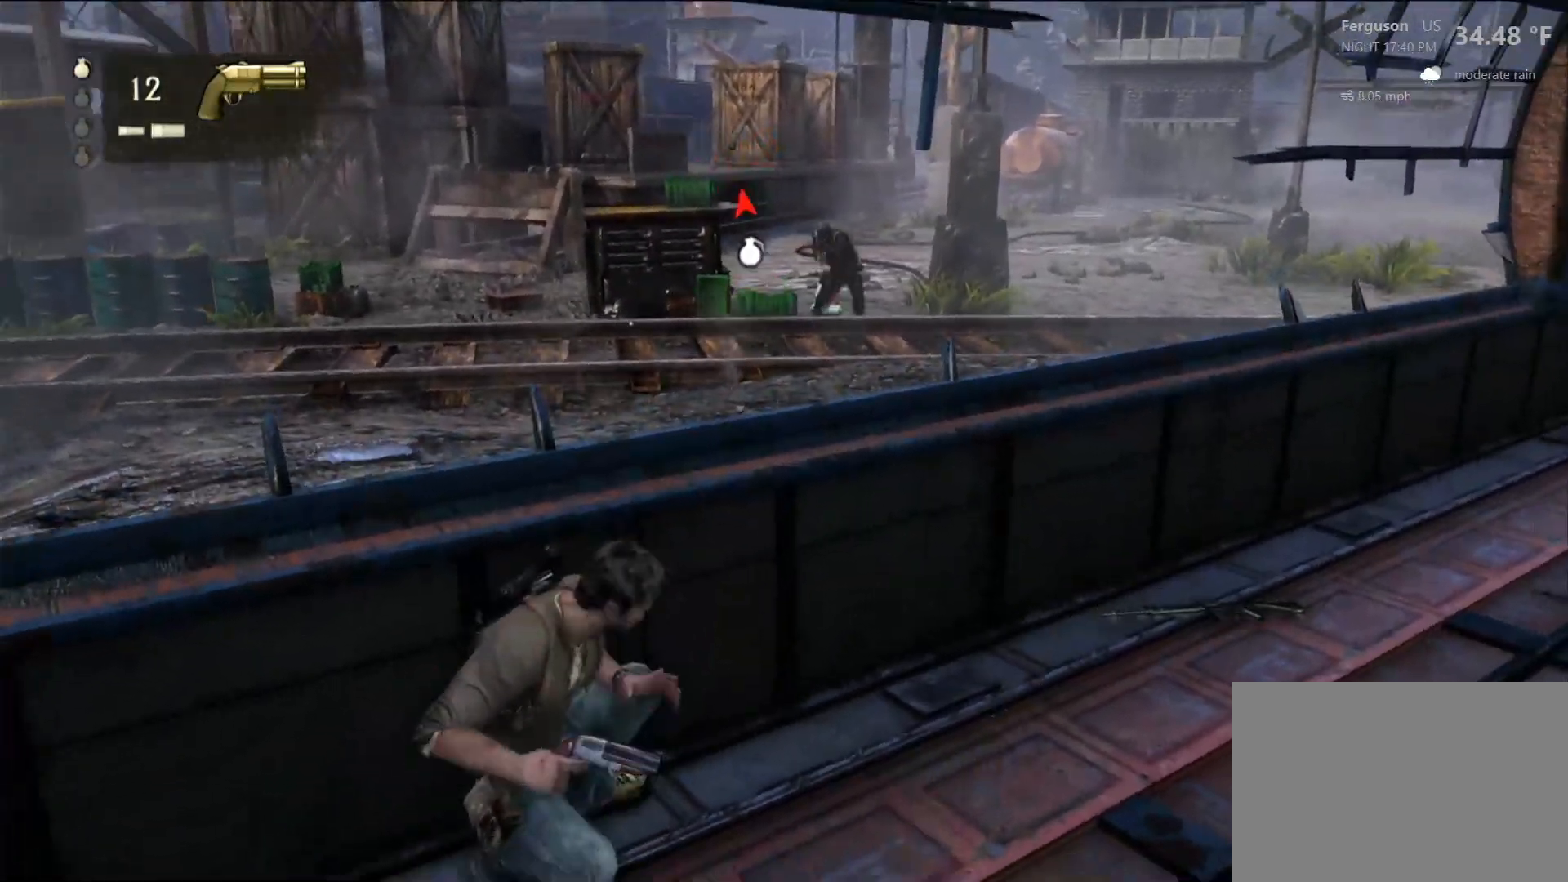
{"dt_ms": 500, "buttons": [], "left_stick": "up-right", "right_stick": "center", "events": [[50, "left_stick", "up-right"], [300, "right_stick", "up-right"], [433, "right_stick", "center"]]}
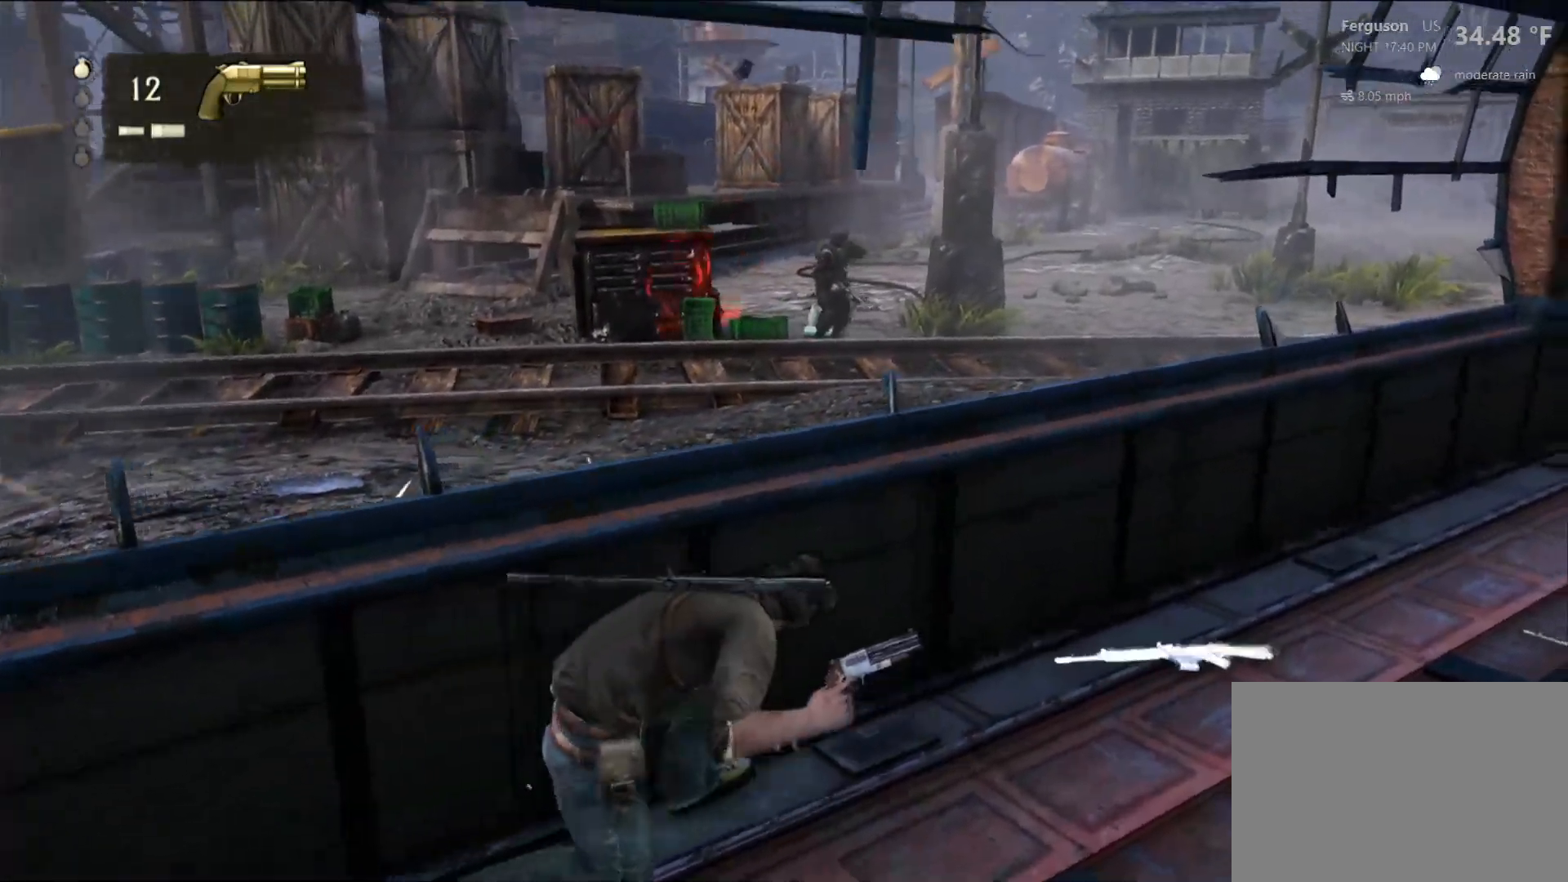
{"dt_ms": 1000, "buttons": ["TRIANGLE"], "left_stick": "up-right", "right_stick": "center", "events": [[267, "R2", "down"], [333, "R2", "up"], [917, "TRIANGLE", "down"]]}
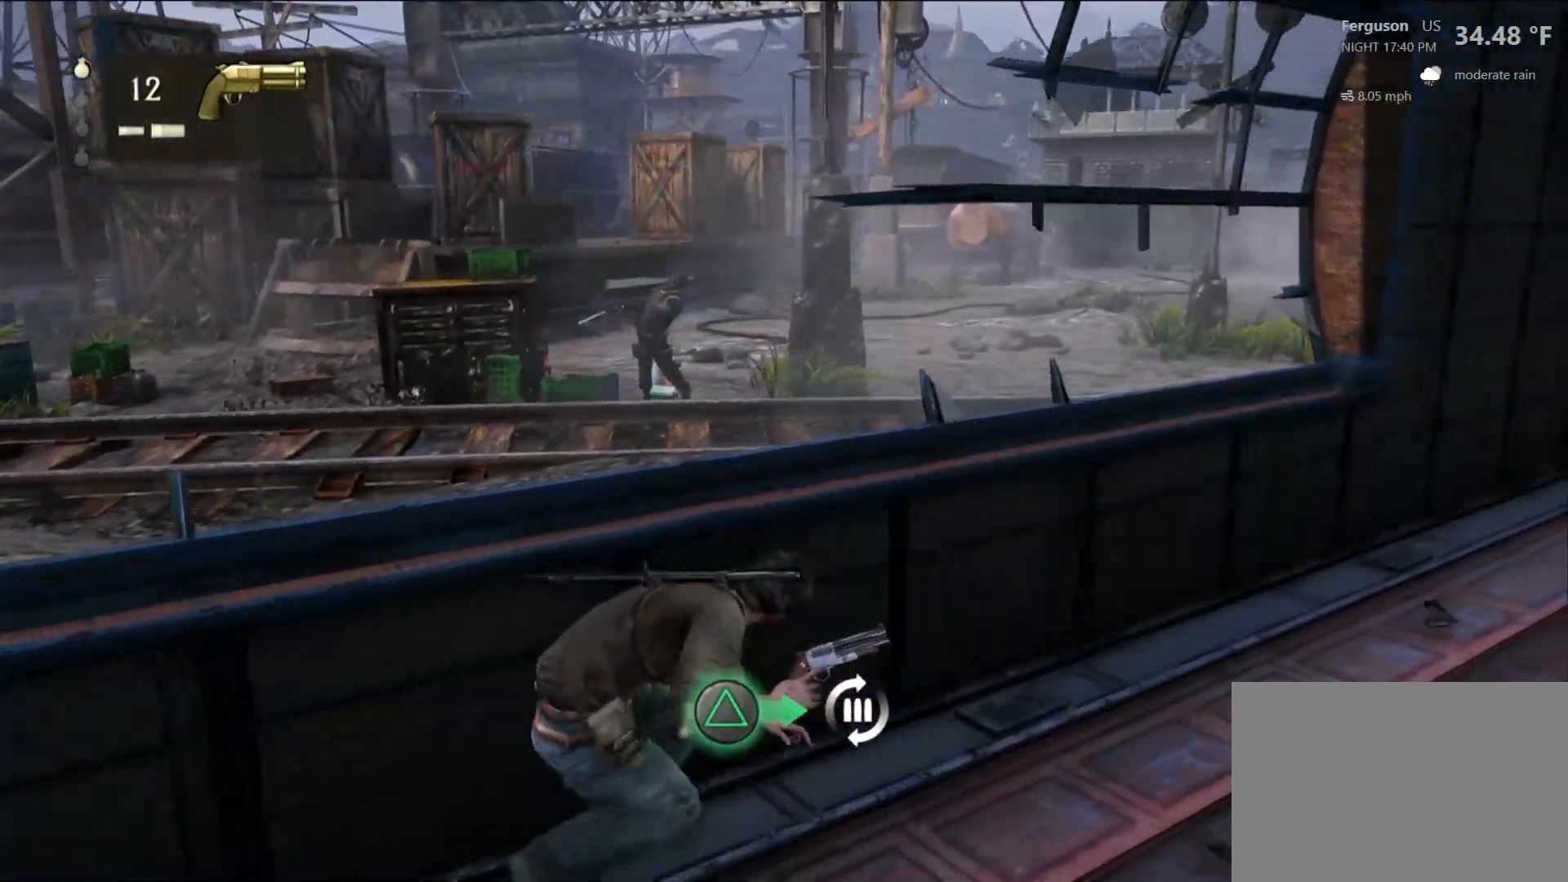
{"dt_ms": 500, "buttons": [], "left_stick": "up-right", "right_stick": "left", "events": [[17, "TRIANGLE", "up"], [267, "right_stick", "left"]]}
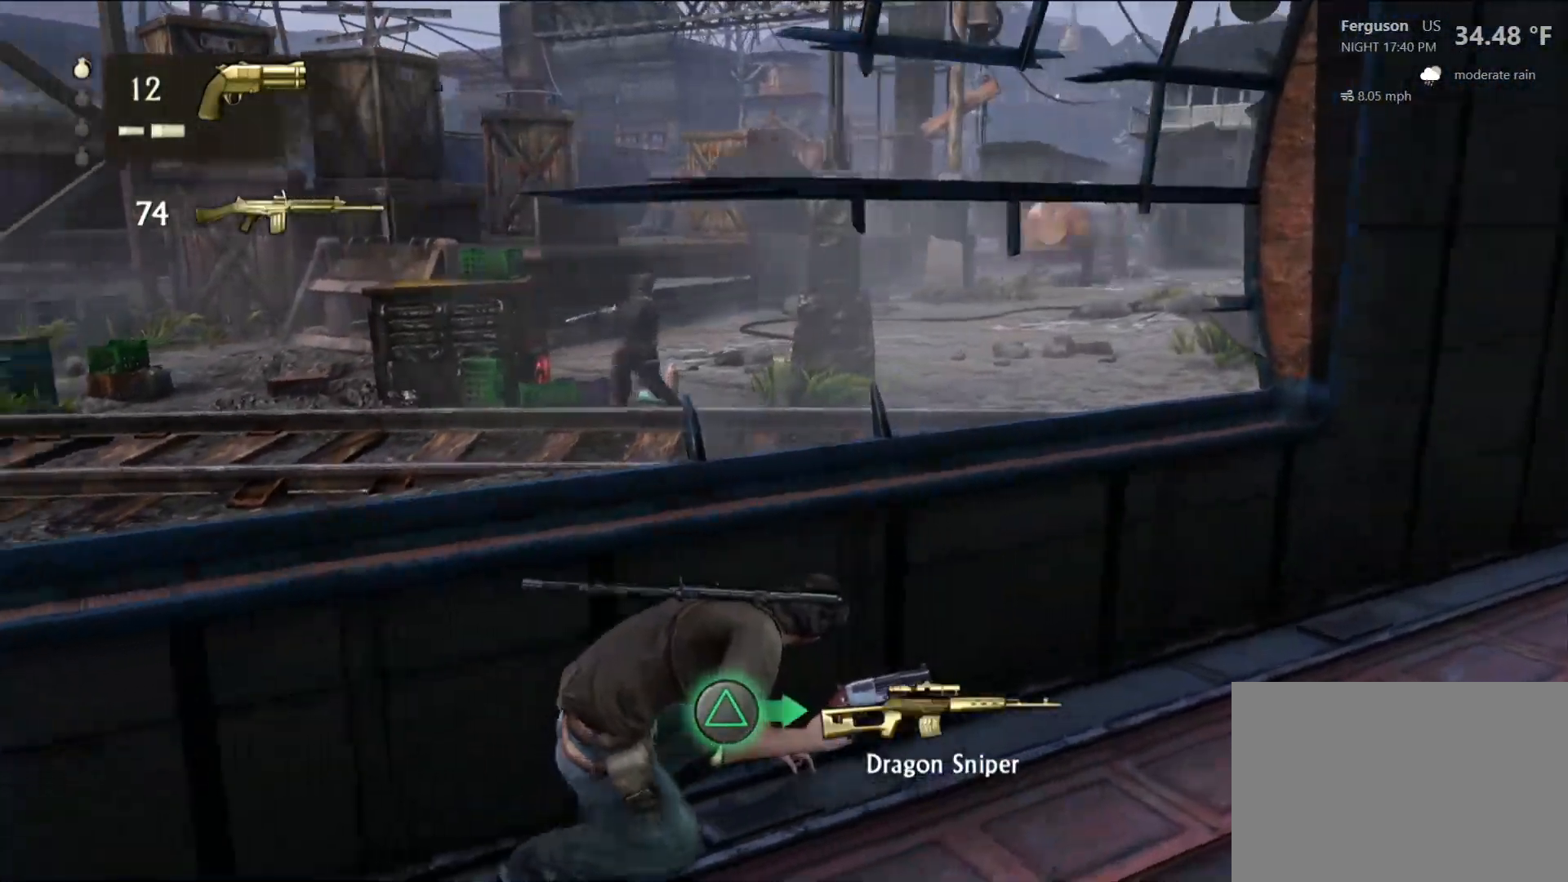
{"dt_ms": 1000, "buttons": [], "left_stick": "up-right", "right_stick": "center", "events": [[50, "right_stick", "center"], [667, "TRIANGLE", "down"], [800, "TRIANGLE", "up"]]}
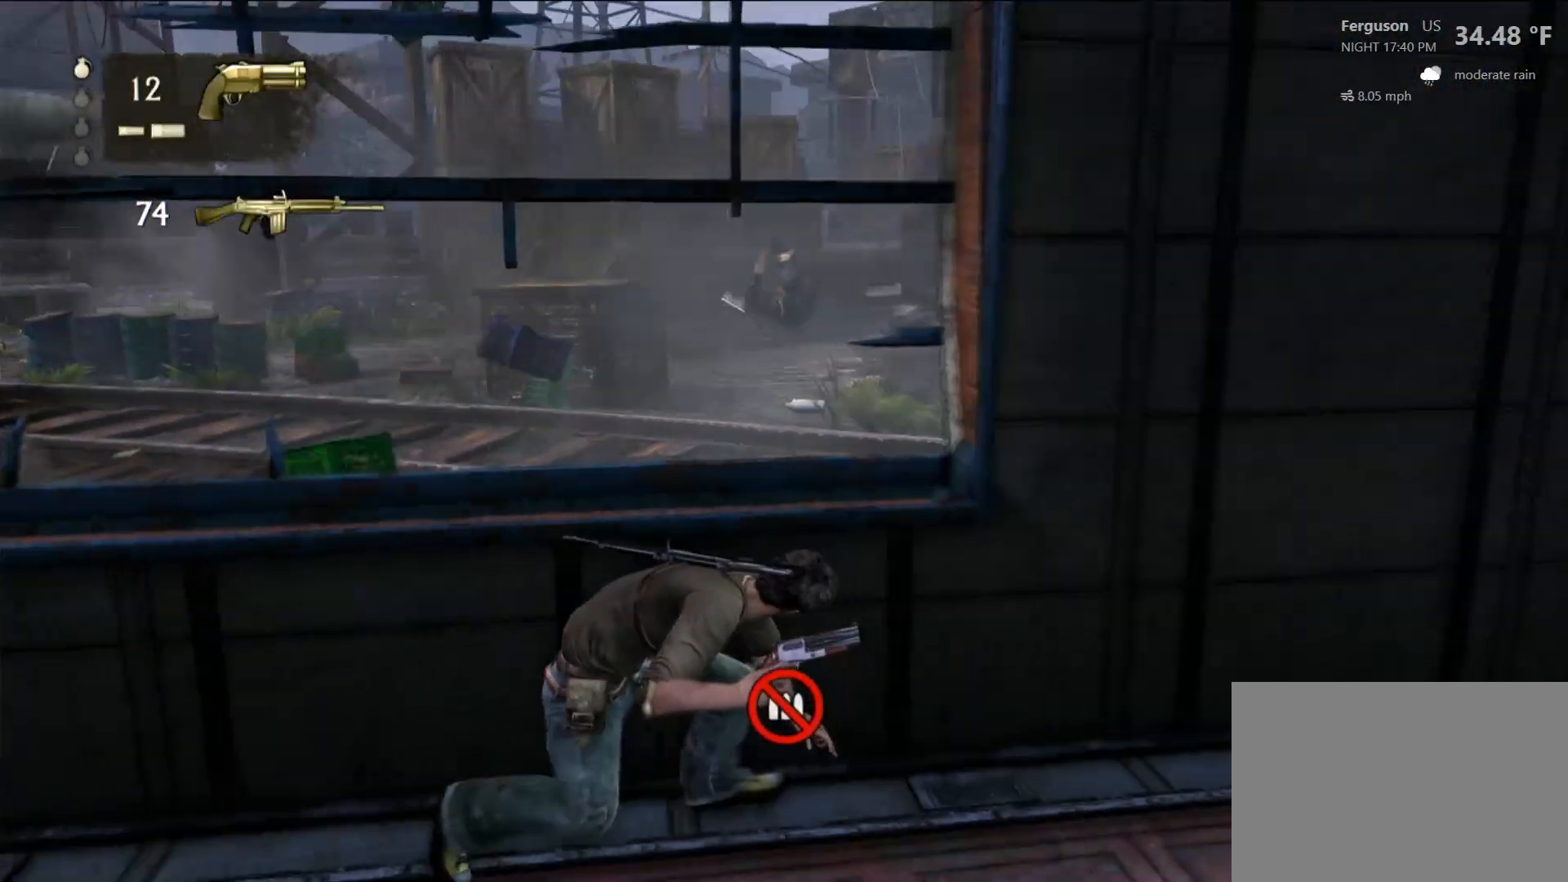
{"dt_ms": 500, "buttons": [], "left_stick": "up-left", "right_stick": "center", "events": [[150, "right_stick", "left"], [317, "left_stick", "up-left"], [350, "right_stick", "center"]]}
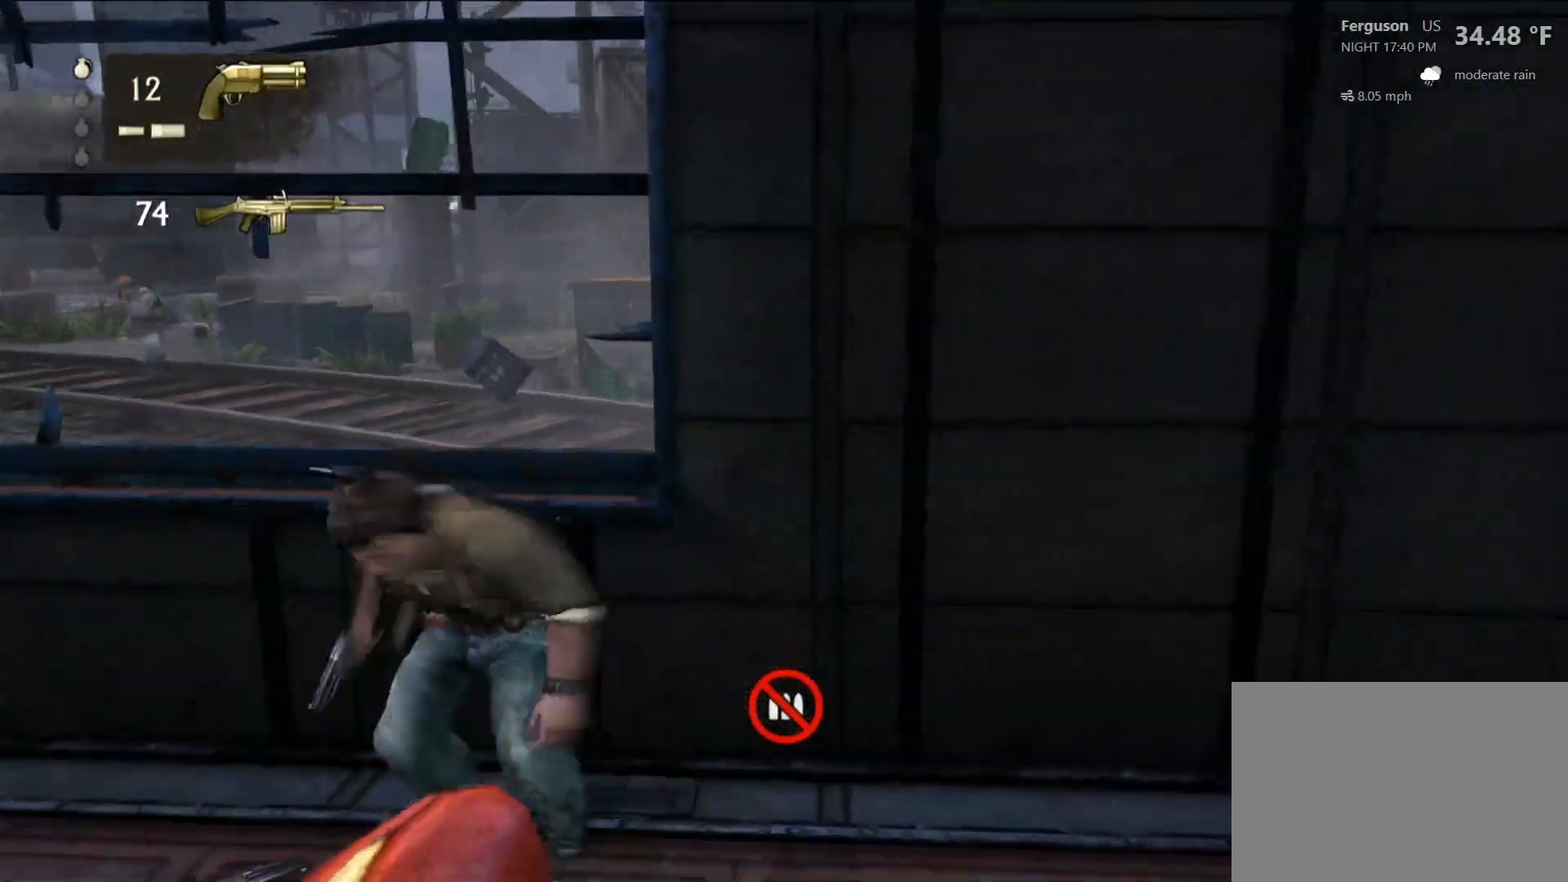
{"dt_ms": 500, "buttons": [], "left_stick": "up-left", "right_stick": "center", "events": []}
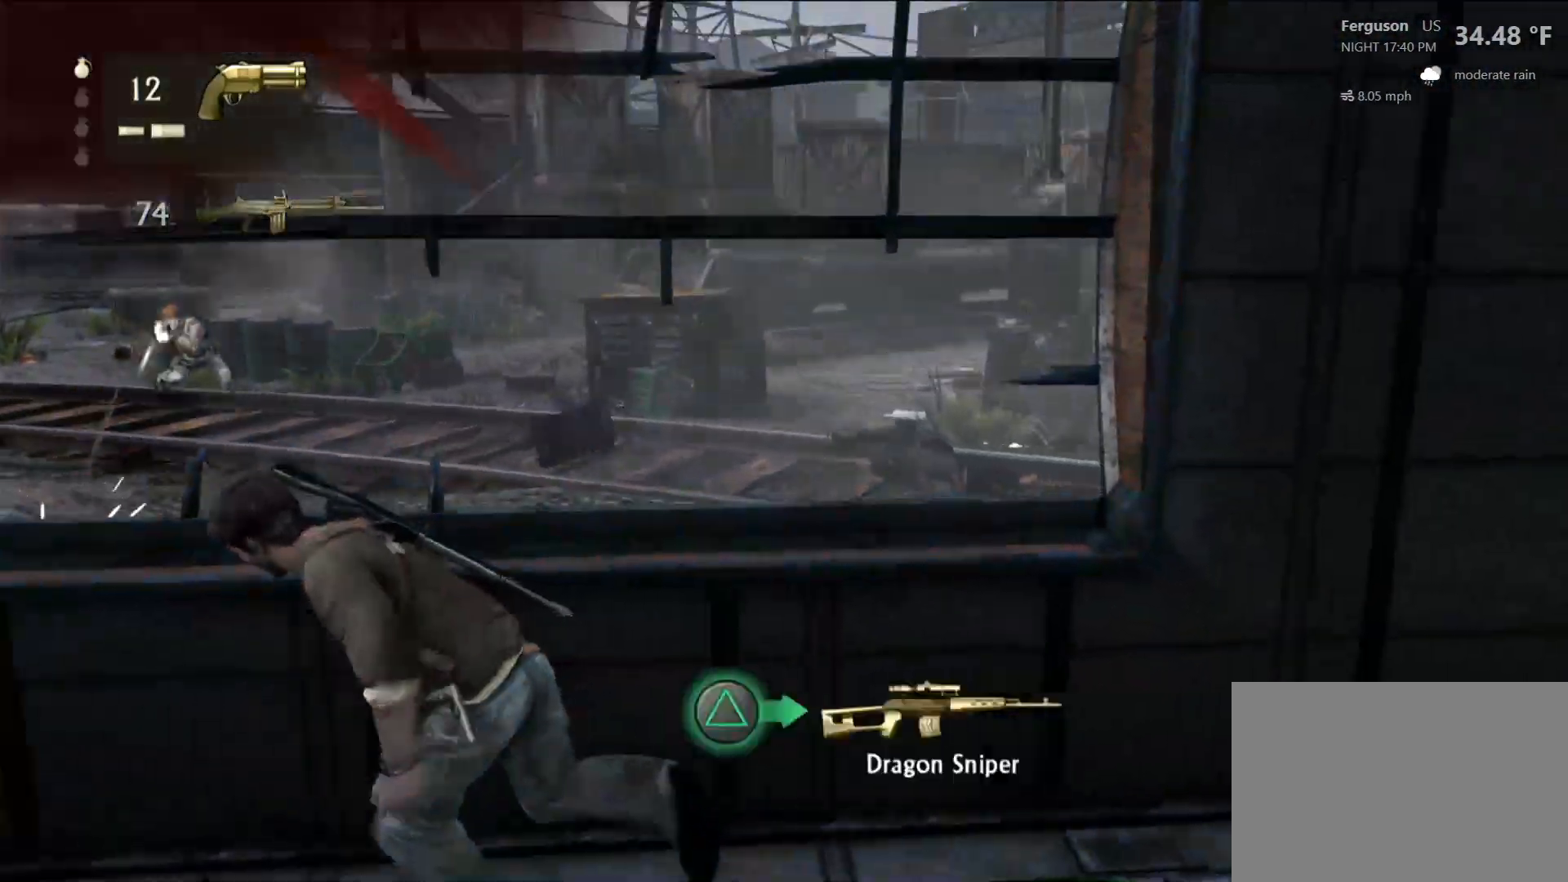
{"dt_ms": 500, "buttons": [], "left_stick": "up-right", "right_stick": "center", "events": [[167, "TRIANGLE", "down"], [233, "left_stick", "up"], [300, "TRIANGLE", "up"], [333, "left_stick", "up-right"]]}
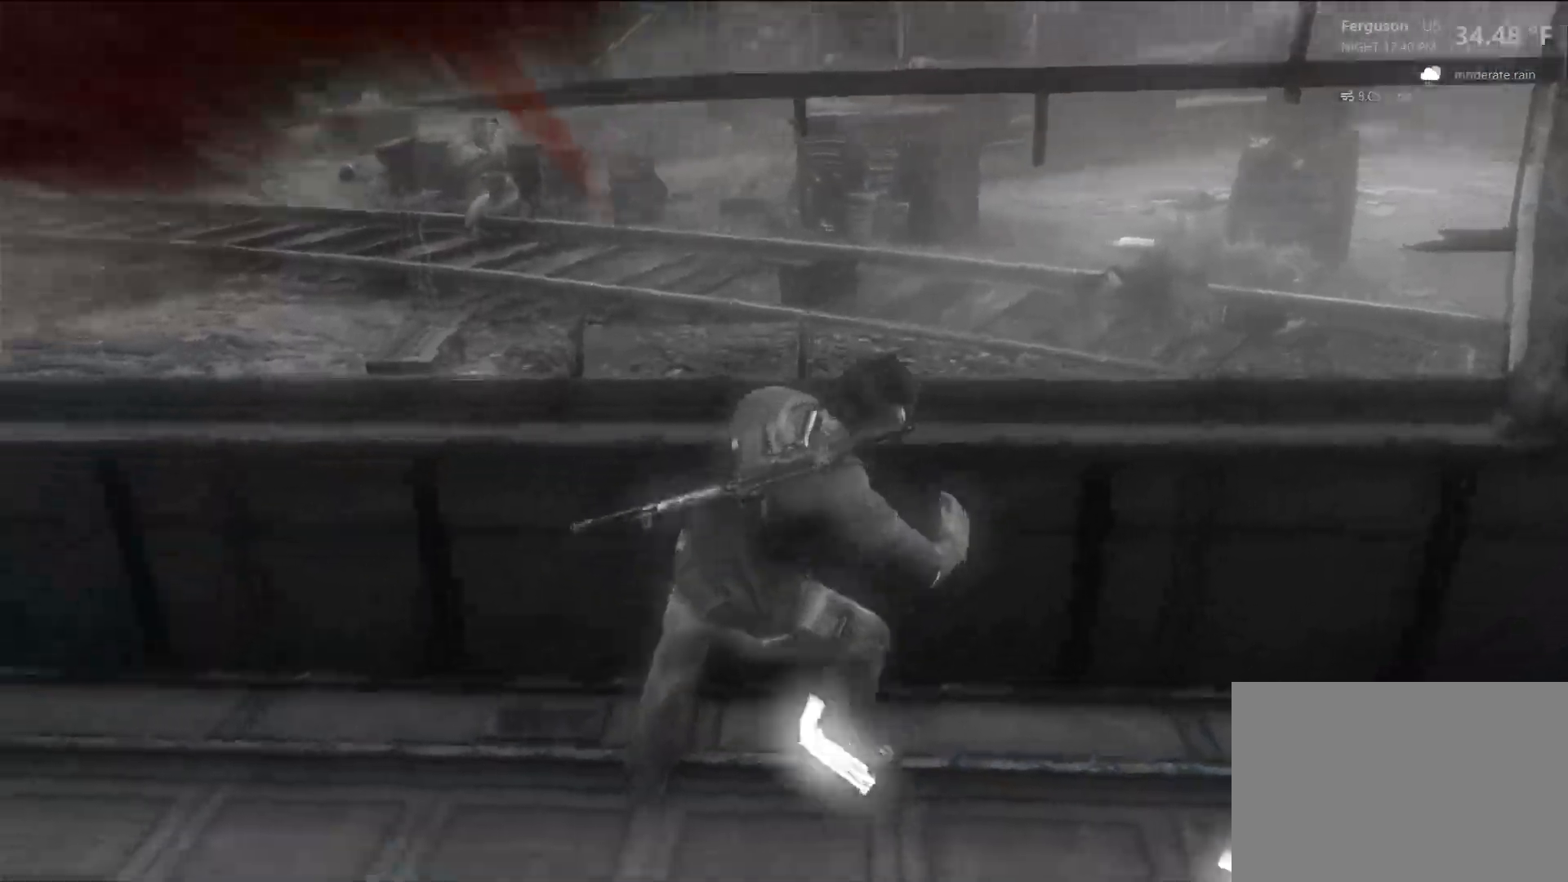
{"dt_ms": 500, "buttons": [], "left_stick": "center", "right_stick": "center", "events": [[67, "left_stick", "center"]]}